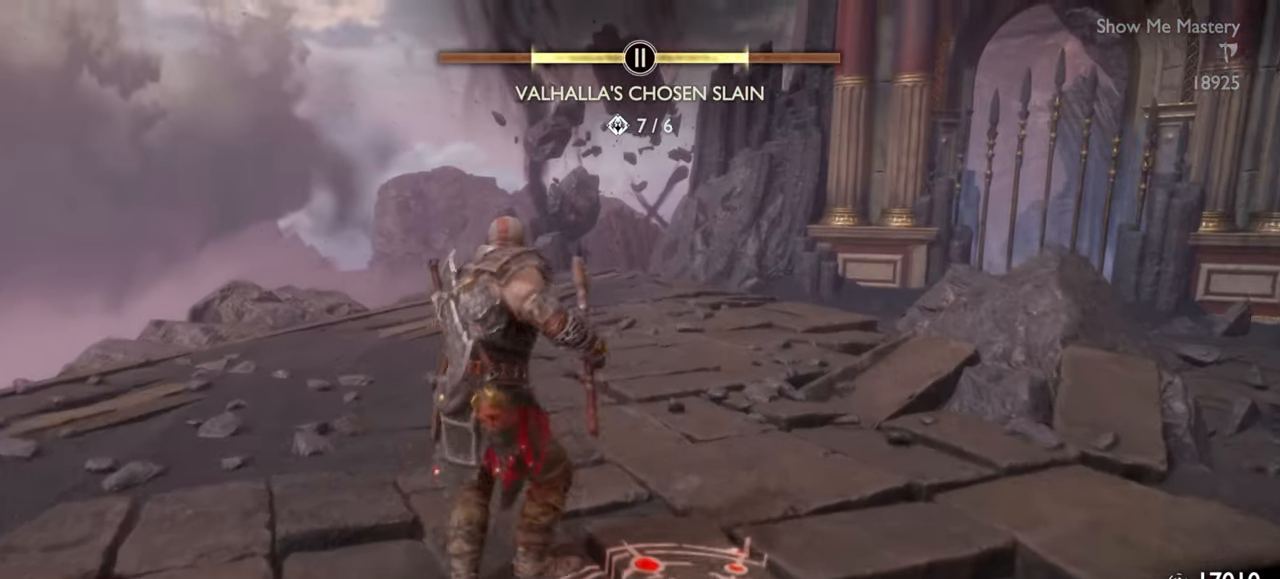
Gameplay with a controller (PlayStation layout); each line is a JSON object with the inputs held at the frame after it. "events" lists button and stick changes between this image and that frame as [ms after this image, input, new state], when the widget could be followed in between. Not read: L3 R3.
{"buttons": ["TRIANGLE"], "left_stick": "up", "right_stick": "center", "events": []}
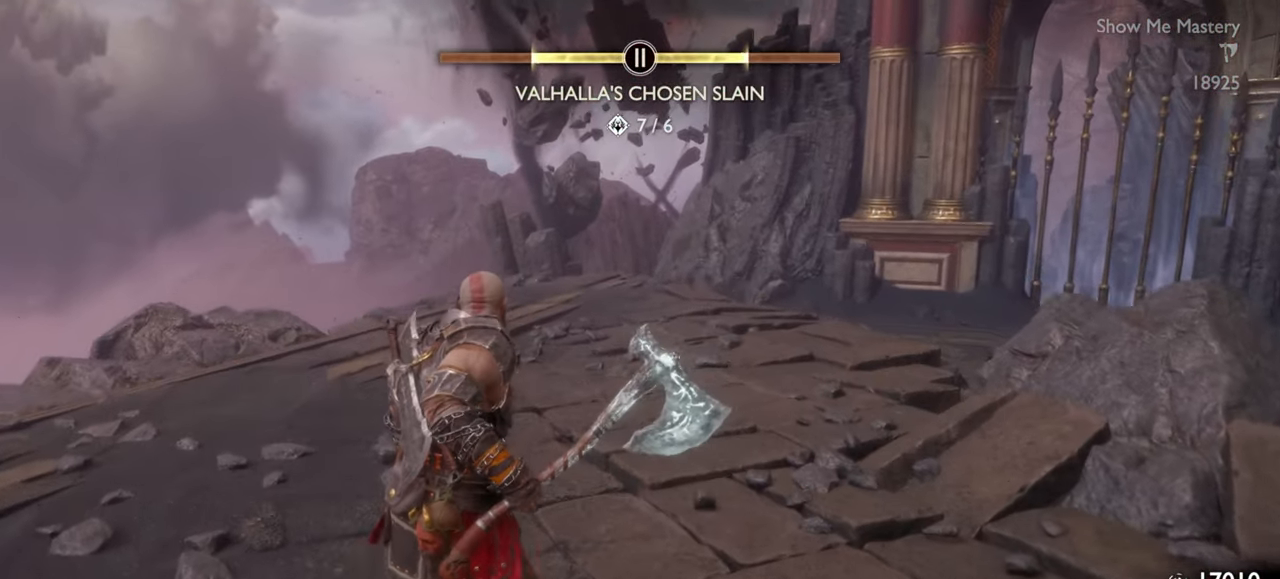
{"buttons": [], "left_stick": "up", "right_stick": "center", "events": [[383, "TRIANGLE", "up"]]}
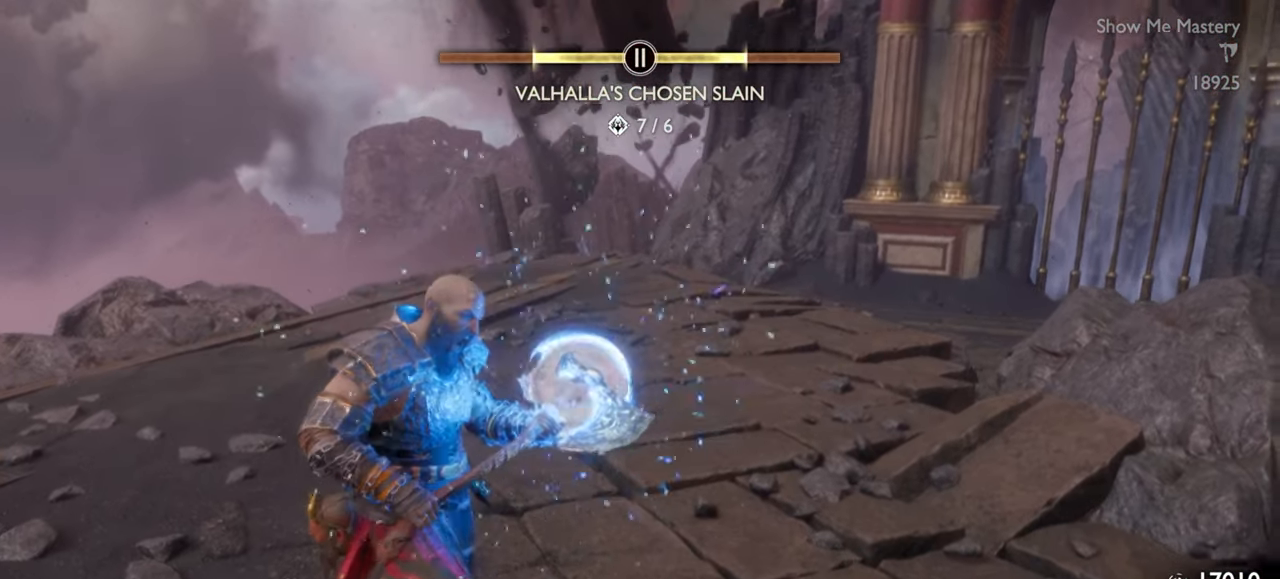
{"buttons": [], "left_stick": "up", "right_stick": "center", "events": []}
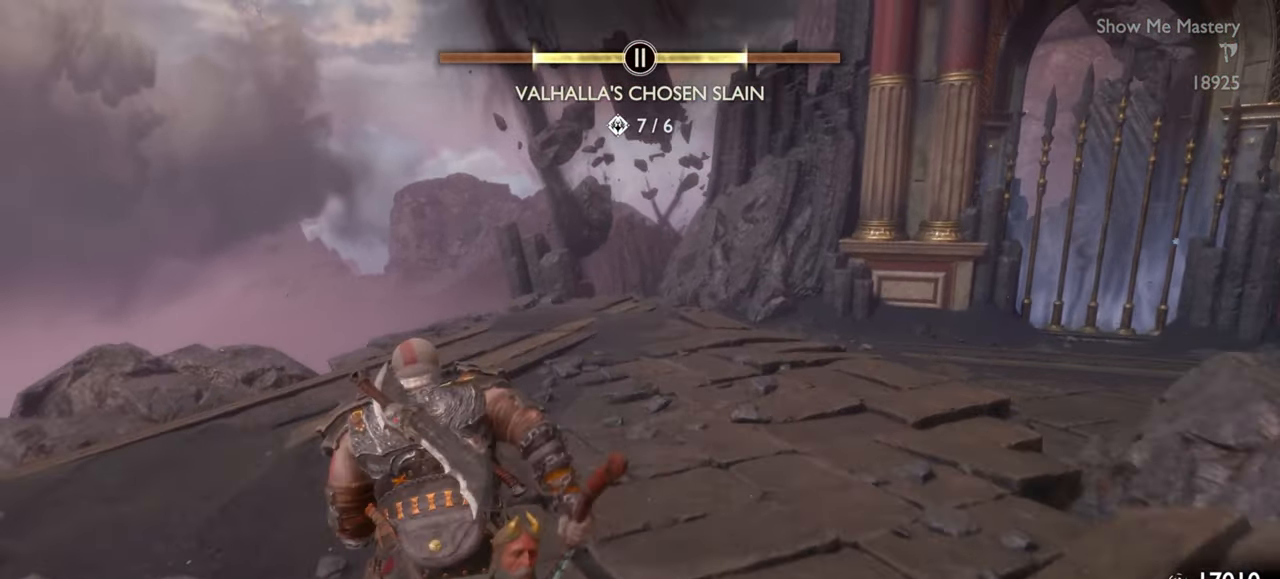
{"buttons": [], "left_stick": "up", "right_stick": "center", "events": []}
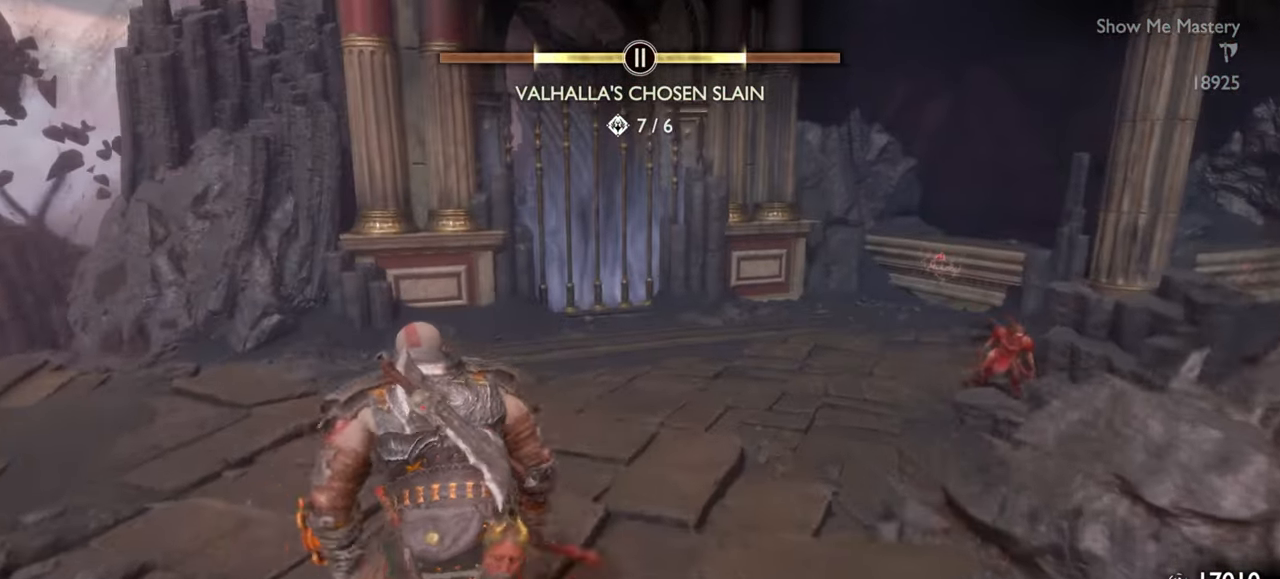
{"buttons": [], "left_stick": "up", "right_stick": "center", "events": [[183, "right_stick", "down-right"], [317, "right_stick", "center"]]}
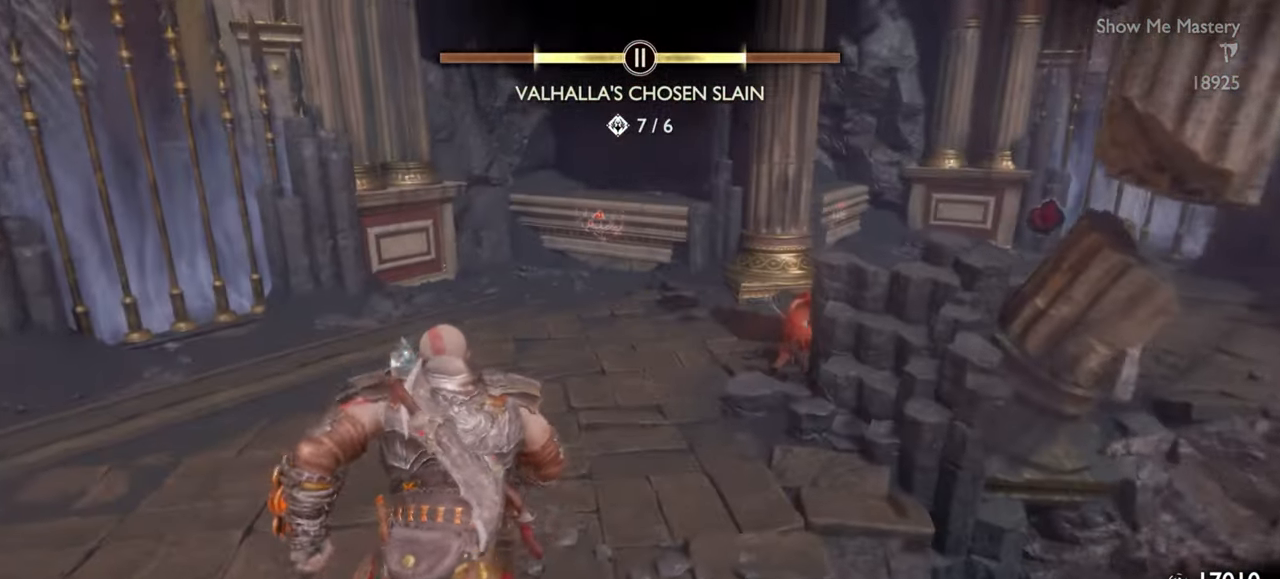
{"buttons": [], "left_stick": "up", "right_stick": "center", "events": []}
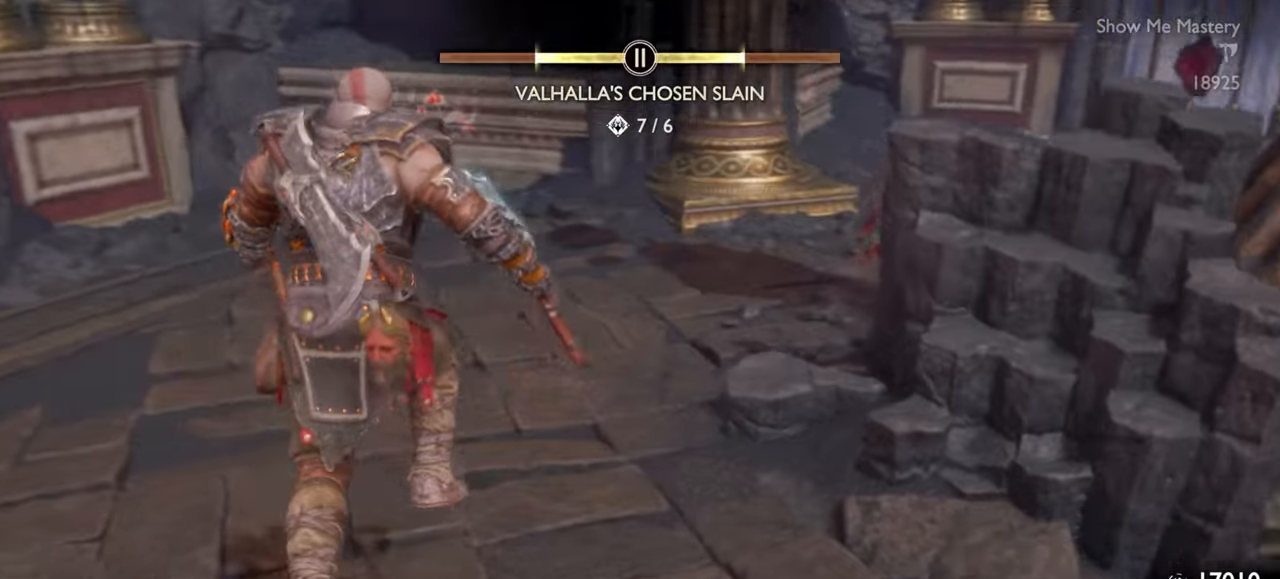
{"buttons": [], "left_stick": "up", "right_stick": "center", "events": [[383, "right_stick", "up-right"], [433, "right_stick", "center"]]}
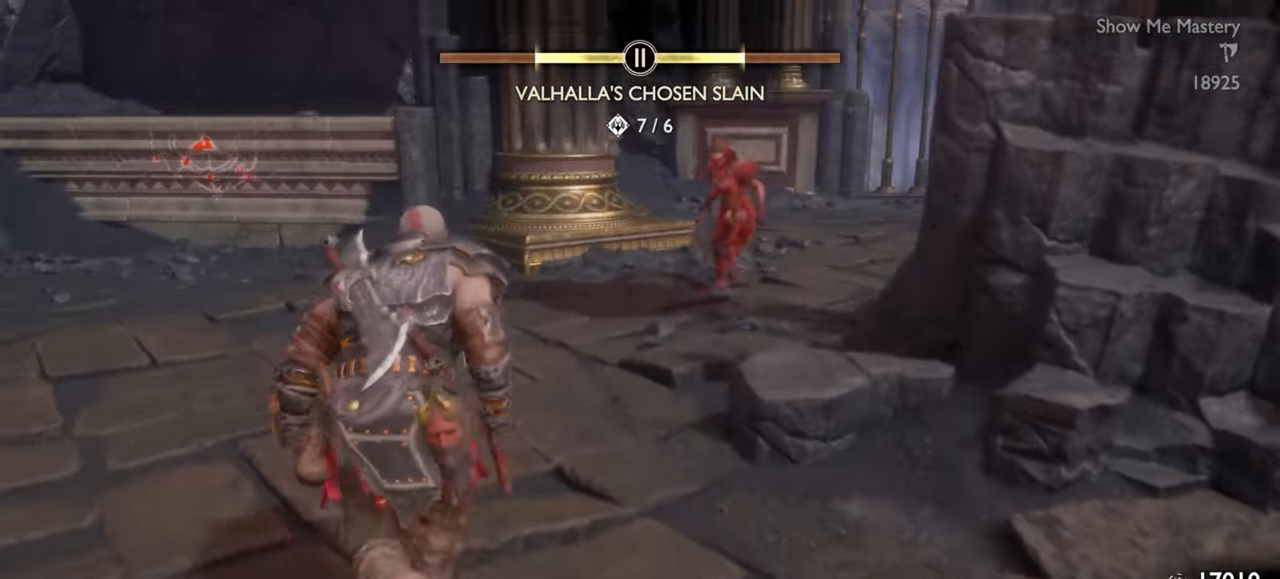
{"buttons": [], "left_stick": "center", "right_stick": "center", "events": [[250, "right_stick", "right"], [300, "right_stick", "center"], [317, "R2", "down"], [467, "R2", "up"], [483, "left_stick", "center"]]}
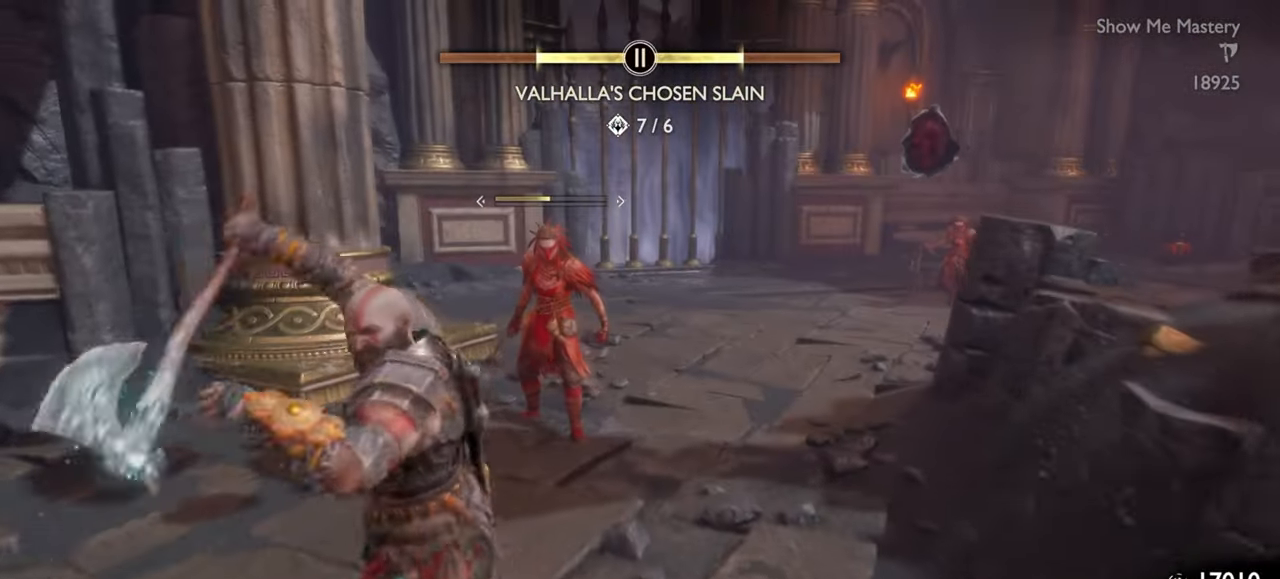
{"buttons": [], "left_stick": "center", "right_stick": "center", "events": [[117, "R2", "down"], [133, "left_stick", "up"], [250, "left_stick", "center"], [267, "R2", "up"], [367, "R2", "down"], [400, "left_stick", "up"], [467, "R2", "up"], [483, "left_stick", "center"]]}
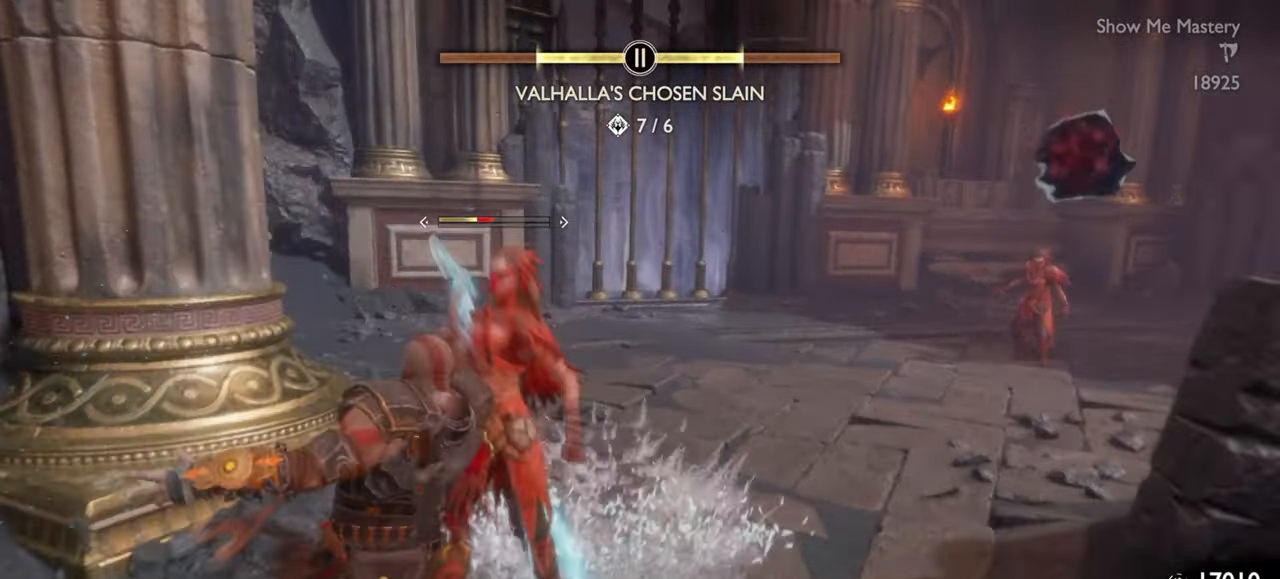
{"buttons": ["R2"], "left_stick": "center", "right_stick": "center", "events": [[50, "R2", "down"], [133, "left_stick", "up"], [167, "R2", "up"], [200, "left_stick", "center"], [233, "R2", "down"], [333, "R2", "up"], [400, "R2", "down"]]}
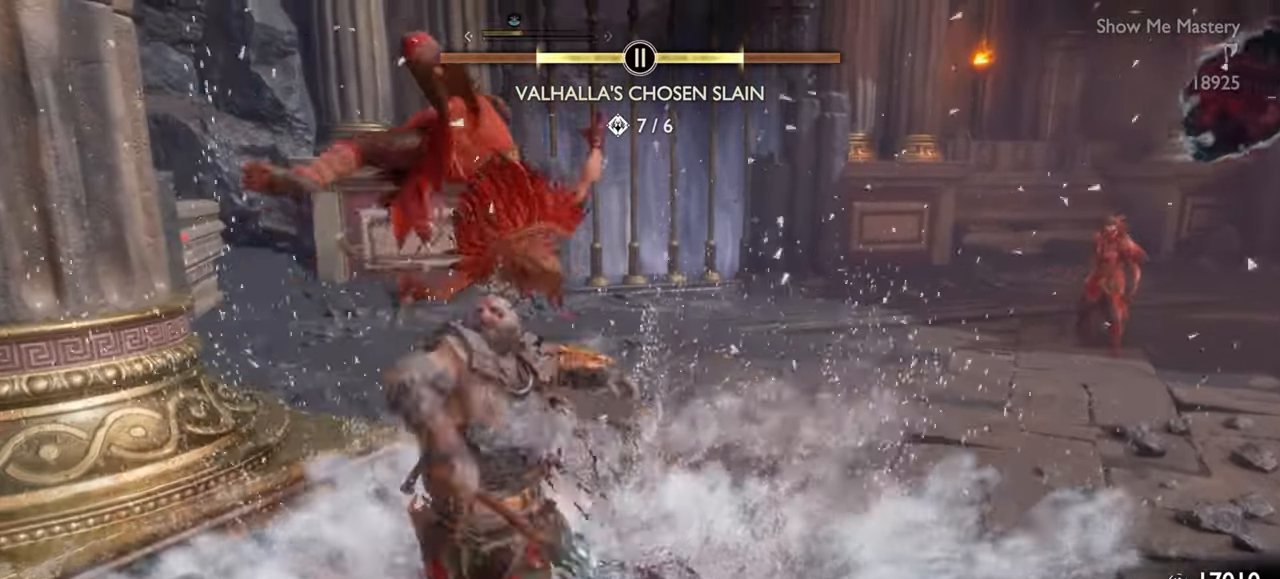
{"buttons": ["R2"], "left_stick": "down-left", "right_stick": "center", "events": [[17, "R2", "up"], [83, "R2", "down"], [200, "R2", "up"], [267, "R2", "down"], [383, "R2", "up"], [450, "left_stick", "down-left"], [483, "R2", "down"]]}
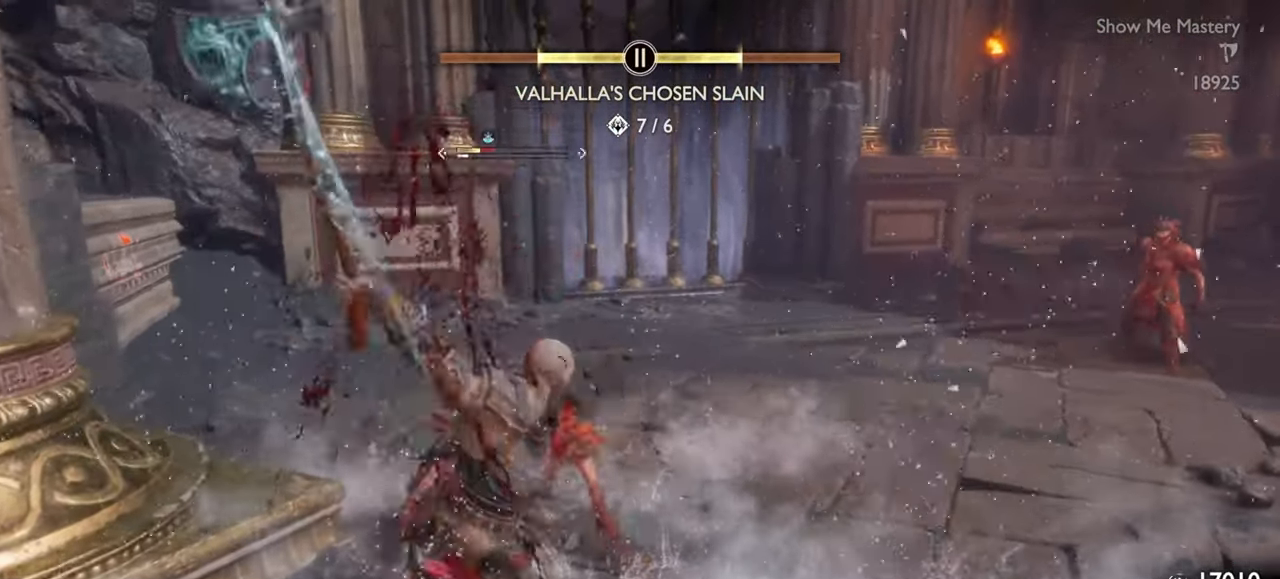
{"buttons": [], "left_stick": "center", "right_stick": "center", "events": [[50, "left_stick", "center"], [117, "R2", "up"], [167, "R2", "down"], [250, "left_stick", "up-left"], [300, "R2", "up"], [300, "left_stick", "center"]]}
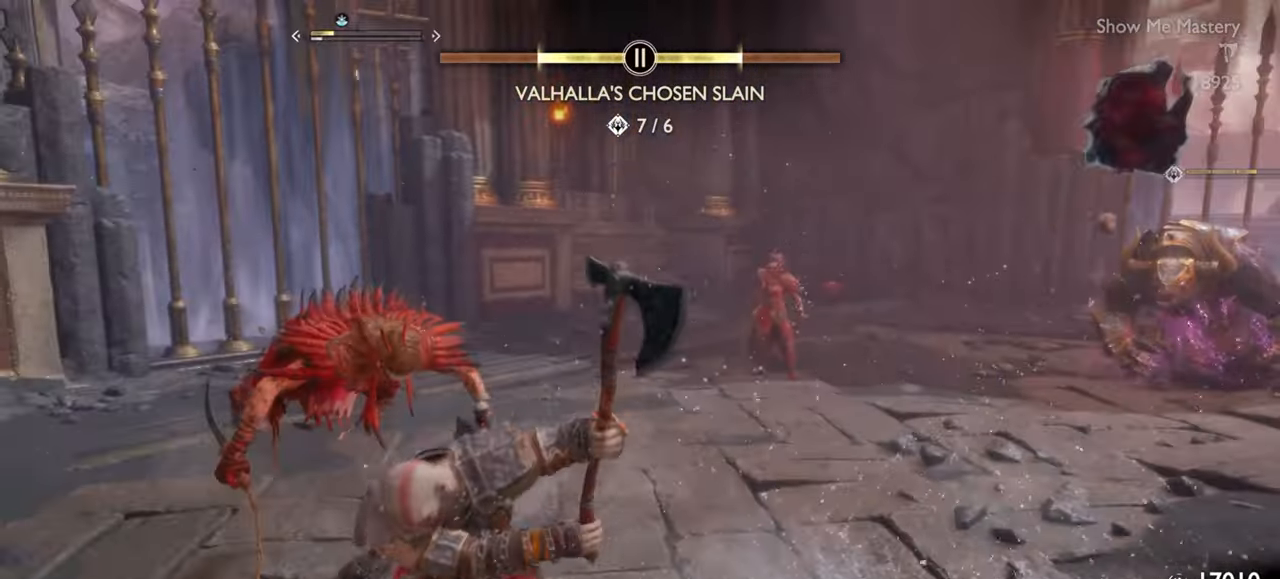
{"buttons": [], "left_stick": "center", "right_stick": "center", "events": [[117, "left_stick", "up-left"], [233, "CROSS", "down"], [333, "left_stick", "up"], [350, "CROSS", "up"], [383, "R1", "down"], [483, "R1", "up"], [483, "left_stick", "center"]]}
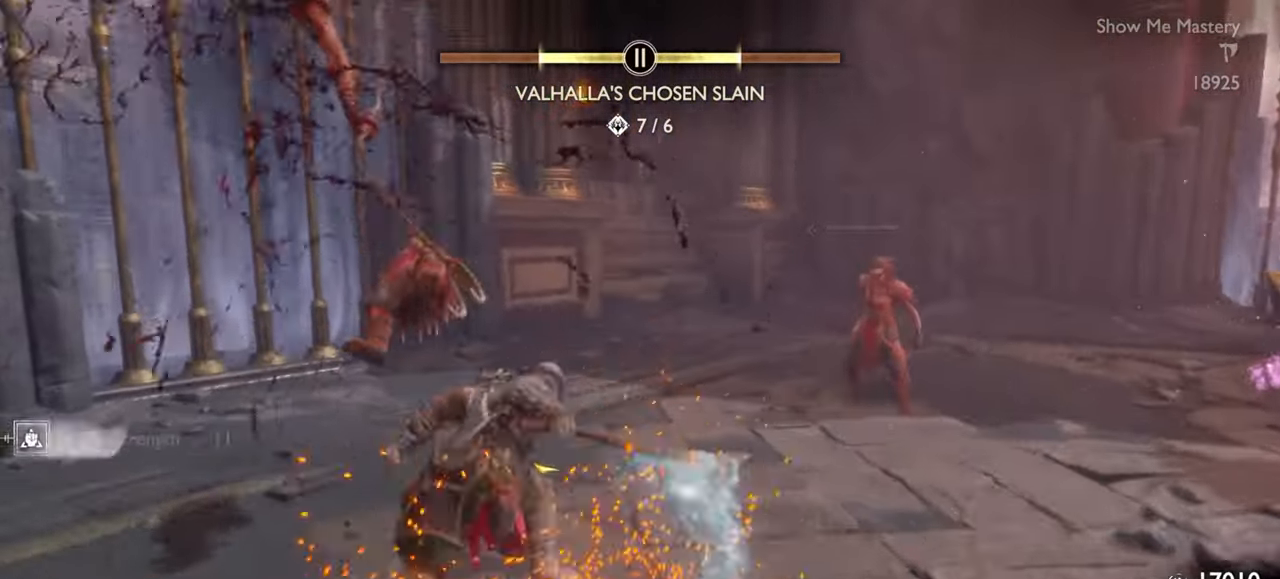
{"buttons": [], "left_stick": "center", "right_stick": "center", "events": [[67, "R1", "down"], [167, "left_stick", "up-left"], [183, "R1", "up"], [233, "left_stick", "center"], [283, "R1", "down"], [367, "left_stick", "up-left"], [400, "R1", "up"], [483, "left_stick", "center"]]}
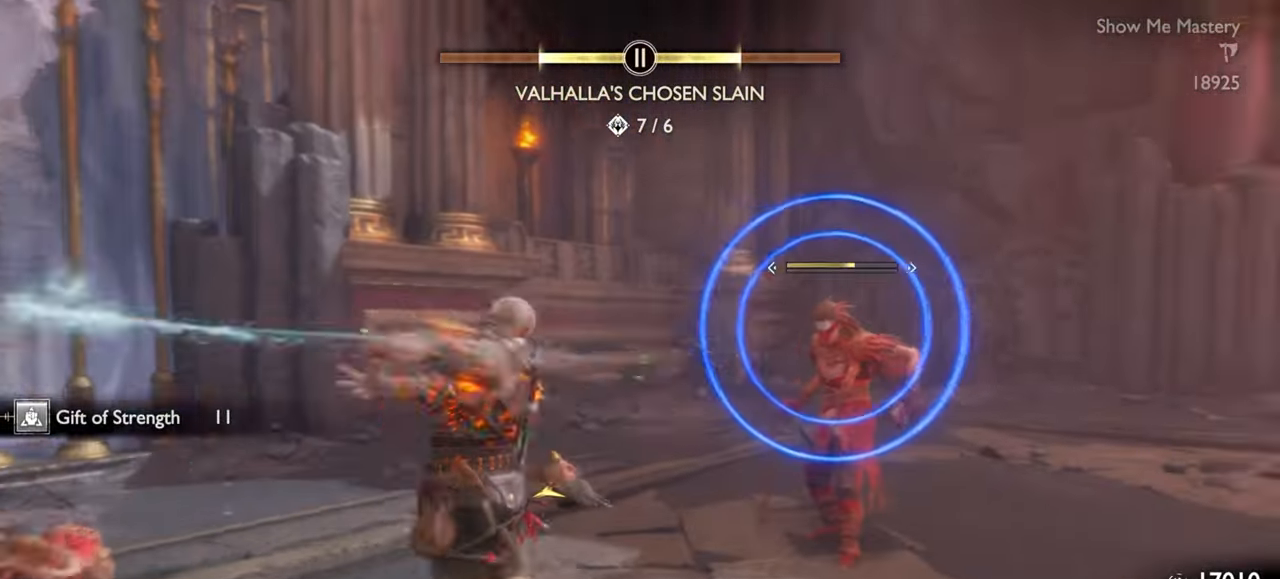
{"buttons": ["L1"], "left_stick": "center", "right_stick": "center", "events": [[17, "R1", "down"], [100, "left_stick", "up-left"], [117, "R1", "up"], [217, "R1", "down"], [217, "left_stick", "center"], [317, "R1", "up"], [467, "L1", "down"]]}
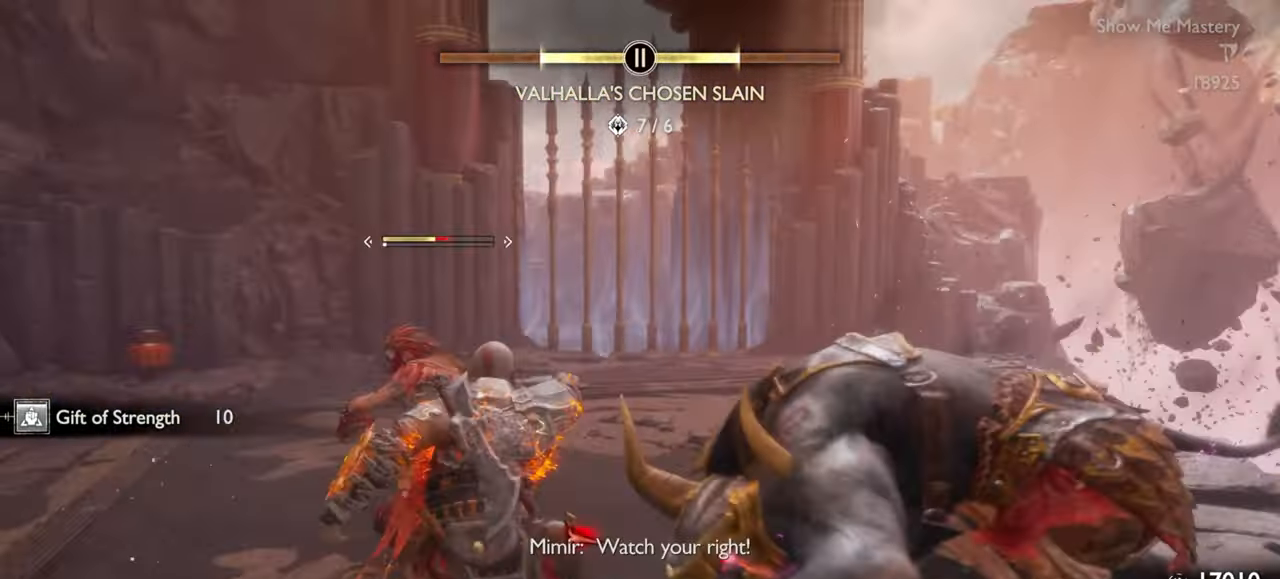
{"buttons": [], "left_stick": "down", "right_stick": "center", "events": [[50, "L1", "up"], [117, "L1", "down"], [200, "L1", "up"], [233, "SQUARE", "down"], [267, "R1", "down"], [350, "R1", "up"], [350, "SQUARE", "up"], [467, "left_stick", "down"]]}
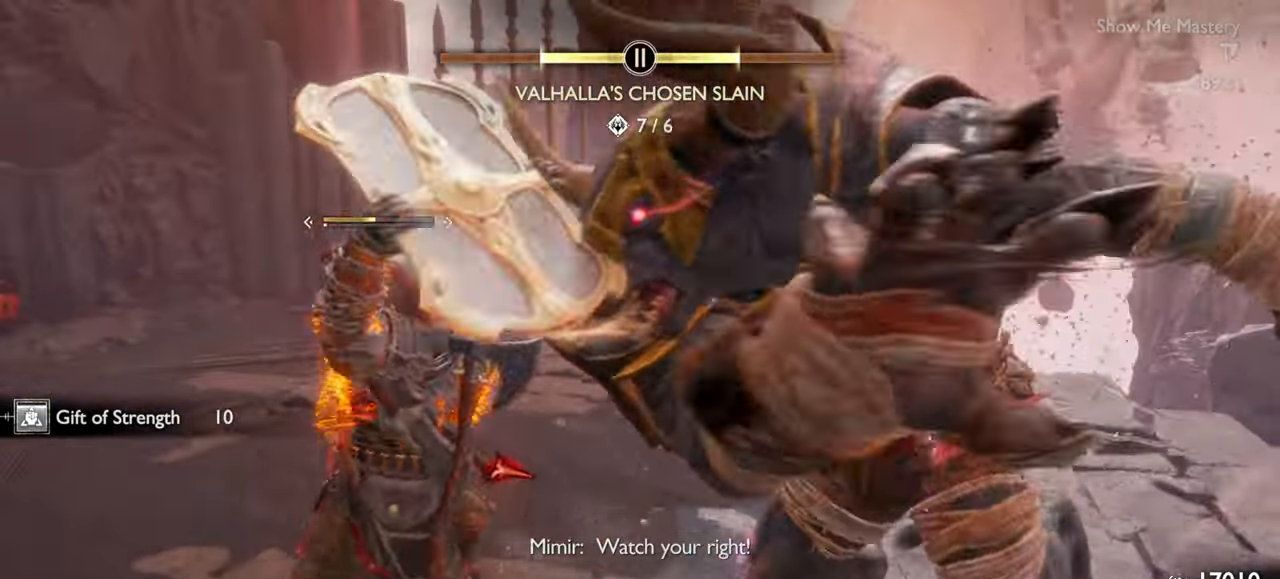
{"buttons": ["L1"], "left_stick": "up-left", "right_stick": "center", "events": [[250, "left_stick", "center"], [383, "left_stick", "up-left"], [400, "L1", "down"]]}
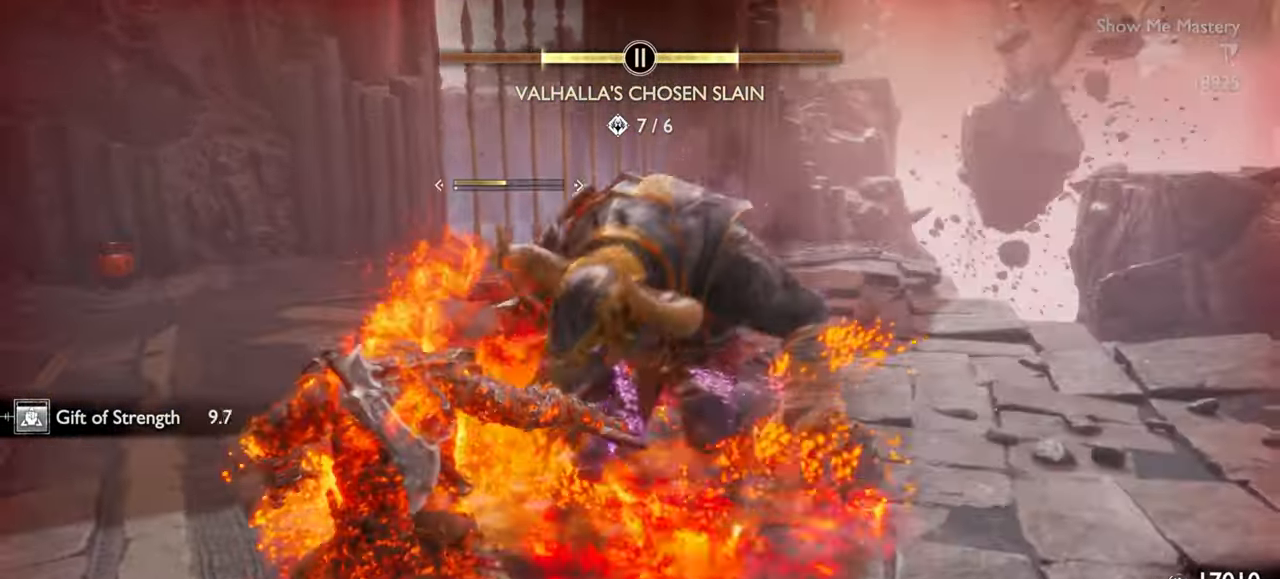
{"buttons": ["L1"], "left_stick": "down", "right_stick": "center", "events": [[50, "left_stick", "down-left"], [167, "CROSS", "down"], [250, "left_stick", "down"], [283, "CROSS", "up"]]}
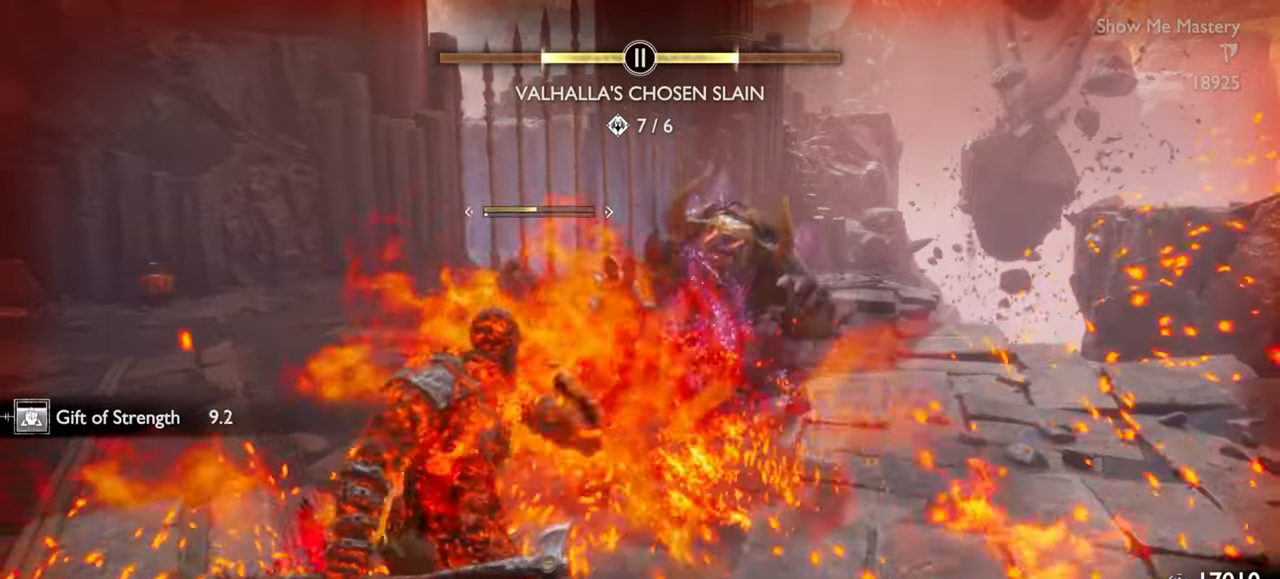
{"buttons": [], "left_stick": "down", "right_stick": "center", "events": [[467, "L1", "up"]]}
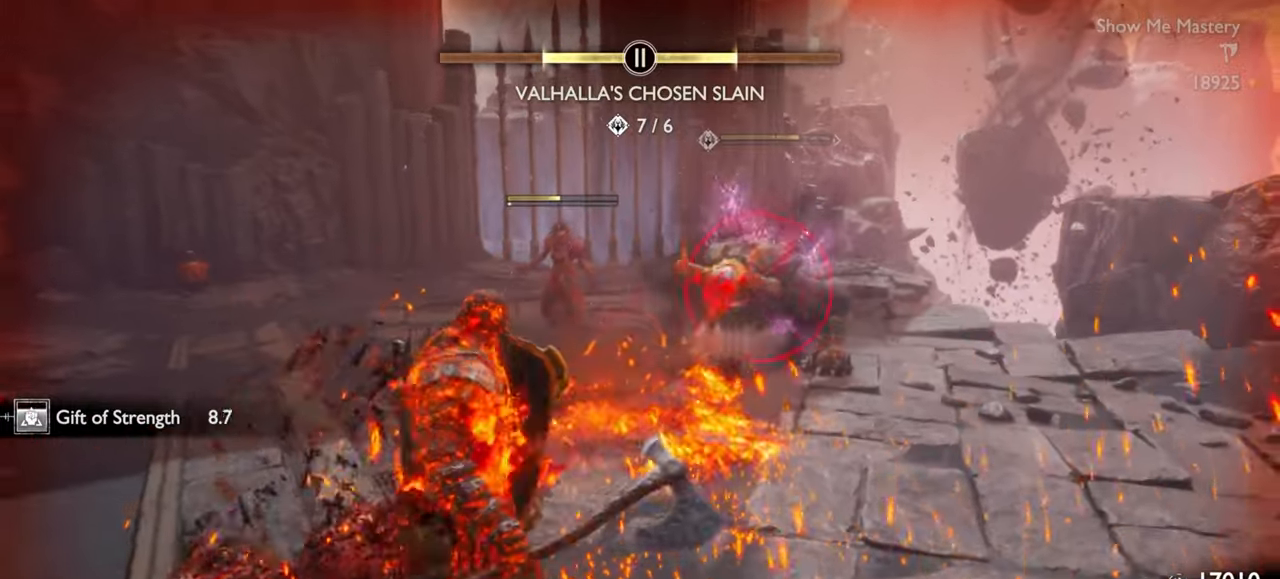
{"buttons": [], "left_stick": "down", "right_stick": "center", "events": [[100, "L2", "down"], [200, "R1", "down"], [333, "R1", "up"], [383, "L2", "up"]]}
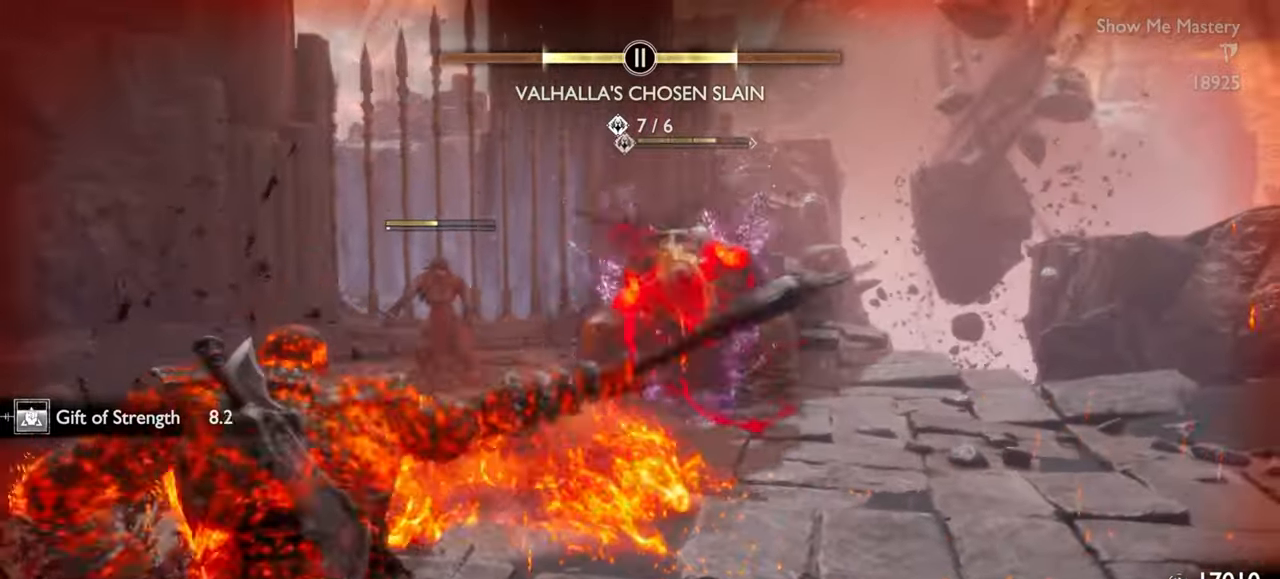
{"buttons": ["SQUARE"], "left_stick": "center", "right_stick": "center", "events": [[200, "left_stick", "center"], [483, "SQUARE", "down"]]}
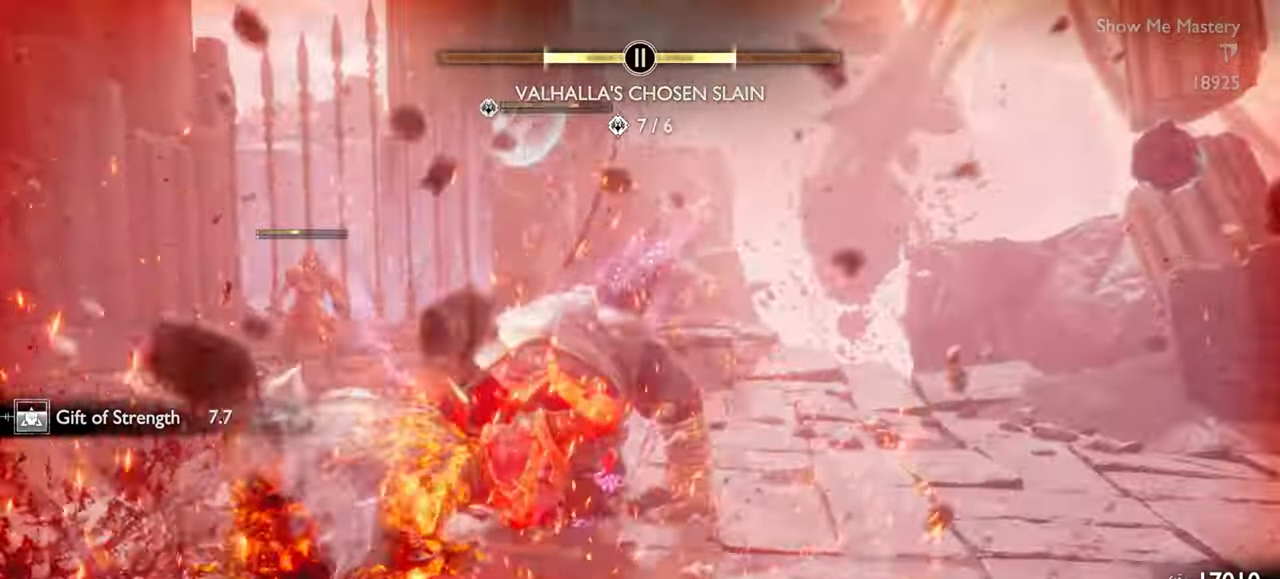
{"buttons": [], "left_stick": "up-right", "right_stick": "center", "events": [[83, "SQUARE", "up"], [100, "left_stick", "down-left"], [150, "SQUARE", "down"], [150, "left_stick", "center"], [233, "SQUARE", "up"], [300, "left_stick", "up-right"], [333, "right_stick", "down-right"], [367, "R1", "down"], [450, "right_stick", "center"], [500, "R1", "up"]]}
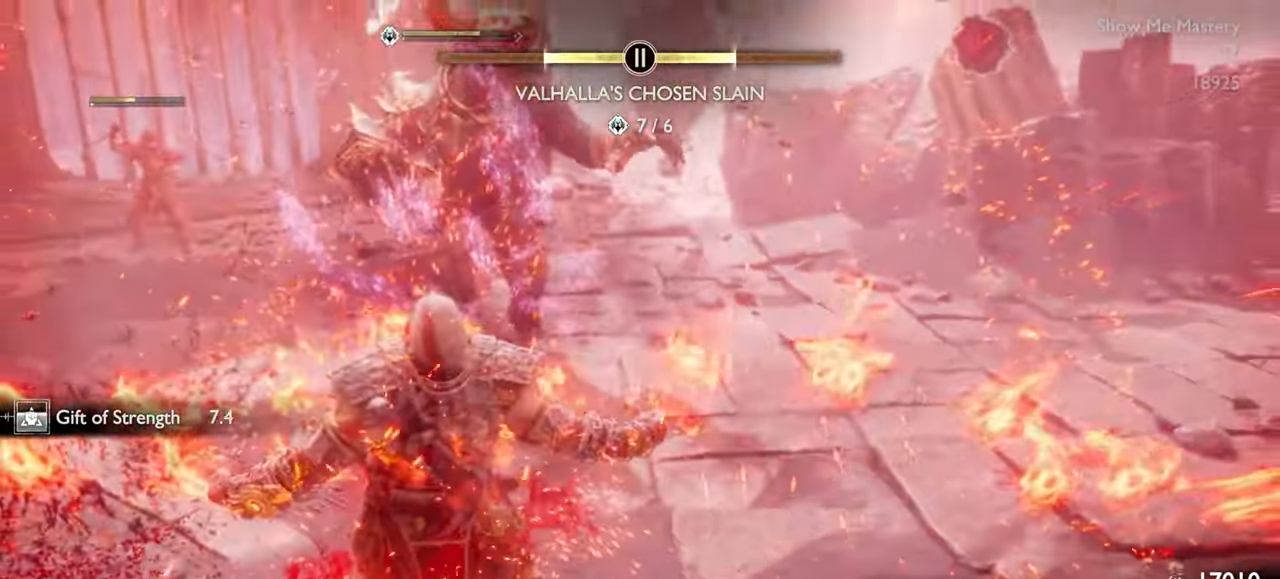
{"buttons": ["SQUARE"], "left_stick": "up-right", "right_stick": "center", "events": [[17, "SQUARE", "down"], [100, "R1", "down"], [167, "SQUARE", "up"], [217, "R1", "up"], [300, "R1", "down"], [417, "SQUARE", "down"], [500, "R1", "up"]]}
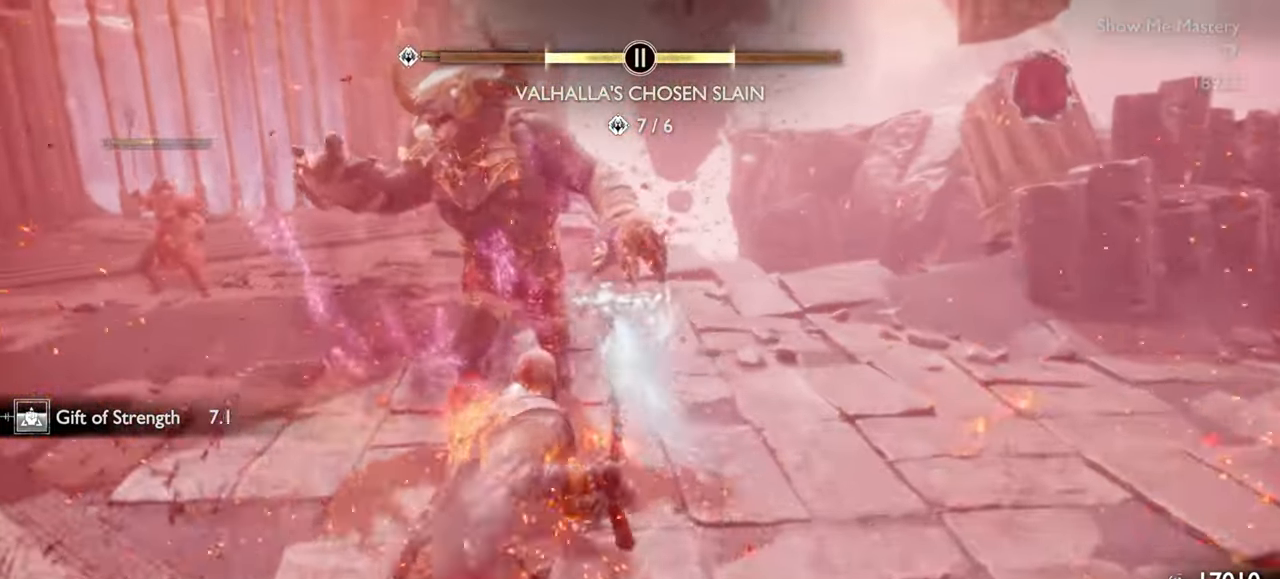
{"buttons": ["R1"], "left_stick": "center", "right_stick": "center", "events": [[33, "SQUARE", "up"], [133, "R1", "down"], [250, "SQUARE", "down"], [300, "R1", "up"], [350, "SQUARE", "up"], [400, "left_stick", "down-left"], [450, "left_stick", "center"], [500, "R1", "down"]]}
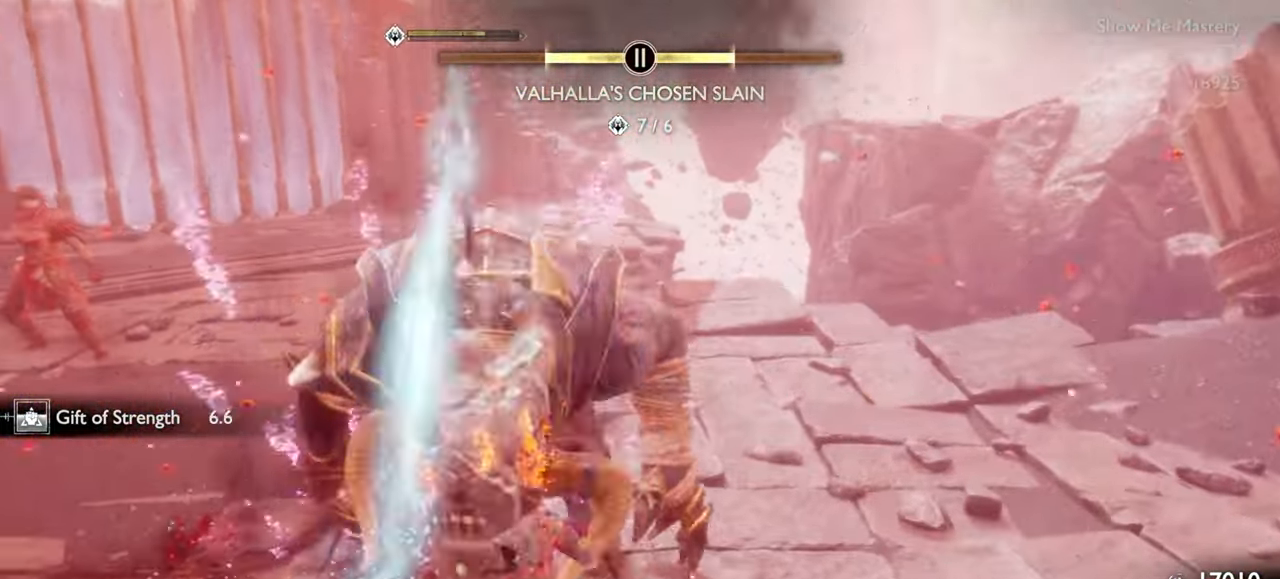
{"buttons": ["SQUARE", "R1"], "left_stick": "center", "right_stick": "center"}
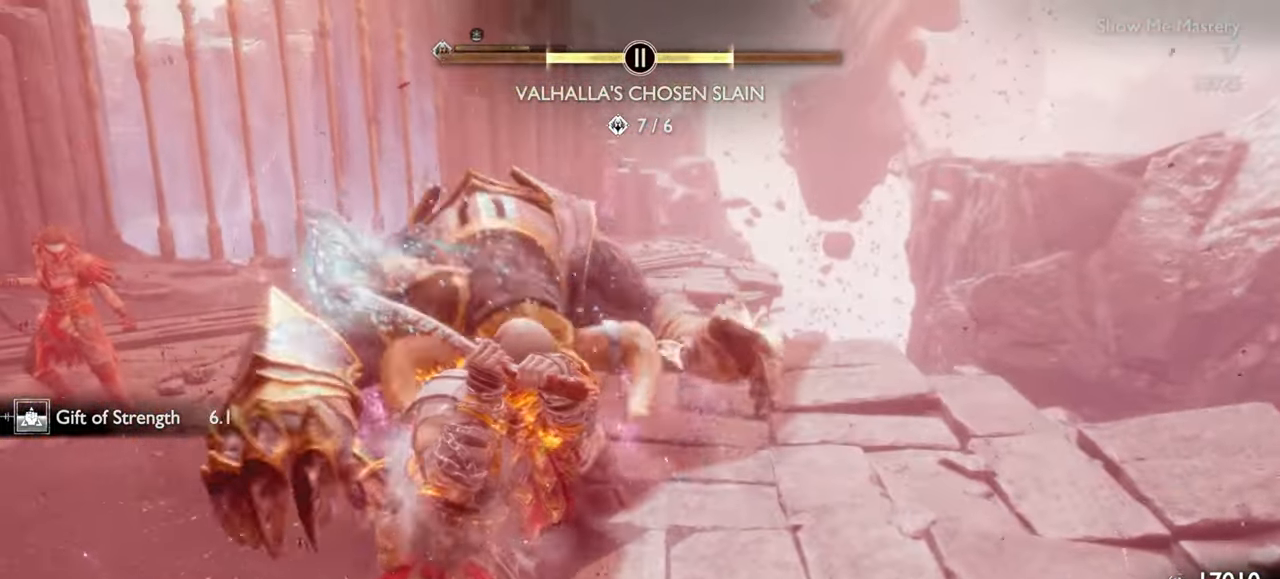
{"buttons": [], "left_stick": "center", "right_stick": "center", "events": [[17, "R1", "up"], [17, "SQUARE", "up"], [133, "right_stick", "down-right"], [200, "R1", "down"], [233, "right_stick", "center"], [367, "R1", "up"]]}
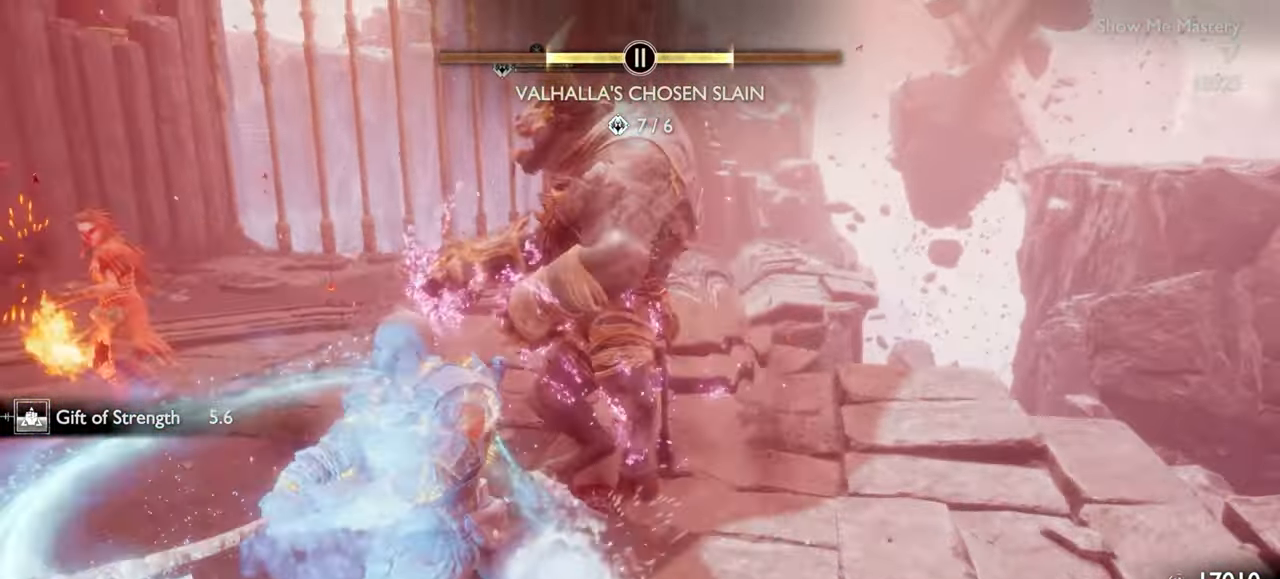
{"buttons": [], "left_stick": "down", "right_stick": "center", "events": [[83, "R1", "down"], [233, "R1", "up"], [367, "R1", "down"], [467, "R1", "up"], [483, "left_stick", "down"]]}
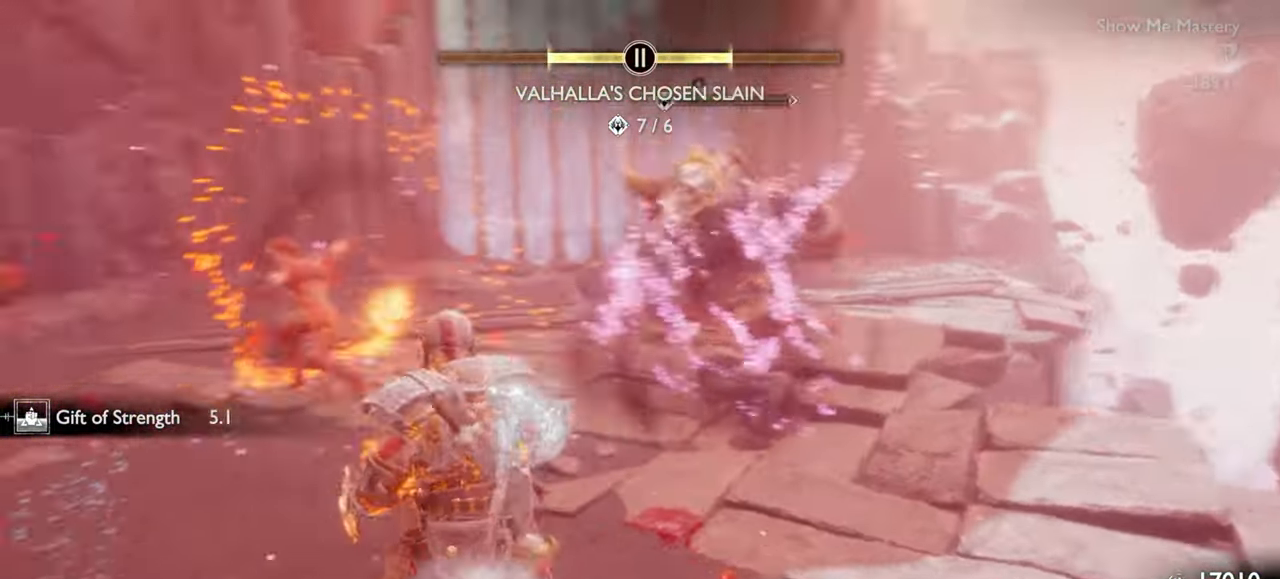
{"buttons": ["CROSS", "L1"], "left_stick": "left", "right_stick": "center", "events": [[117, "L1", "down"], [183, "left_stick", "left"], [283, "CROSS", "down"], [400, "CROSS", "up"], [500, "CROSS", "down"]]}
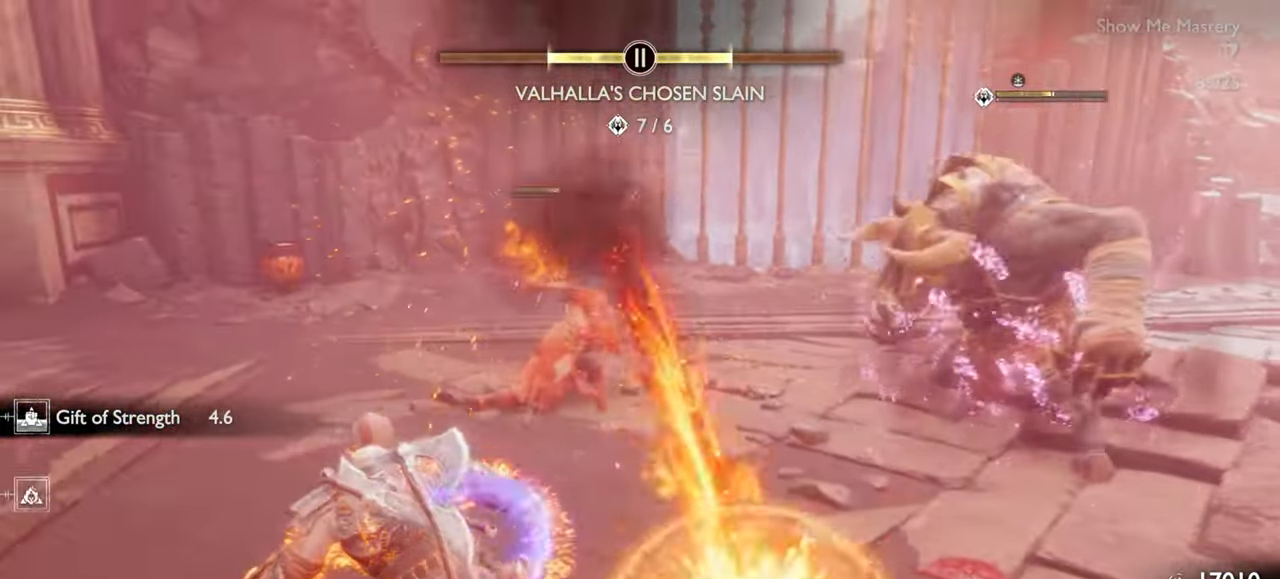
{"buttons": [], "left_stick": "up", "right_stick": "center", "events": [[83, "CROSS", "up"], [150, "CROSS", "down"], [233, "CROSS", "up"], [250, "L1", "up"], [483, "left_stick", "up"]]}
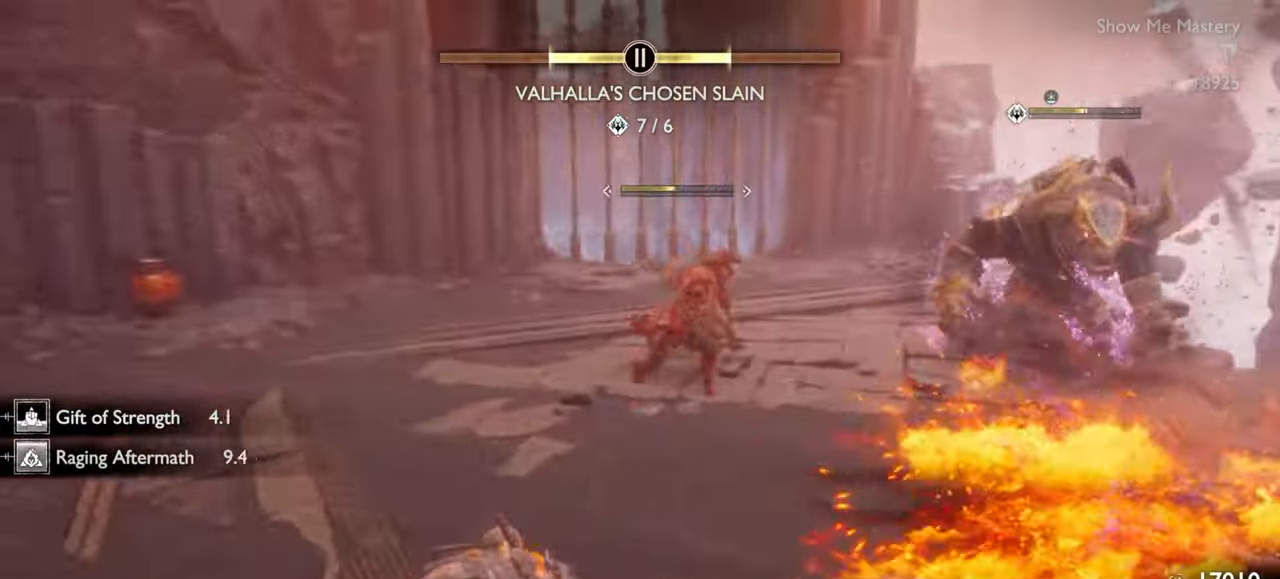
{"buttons": [], "left_stick": "up", "right_stick": "center", "events": []}